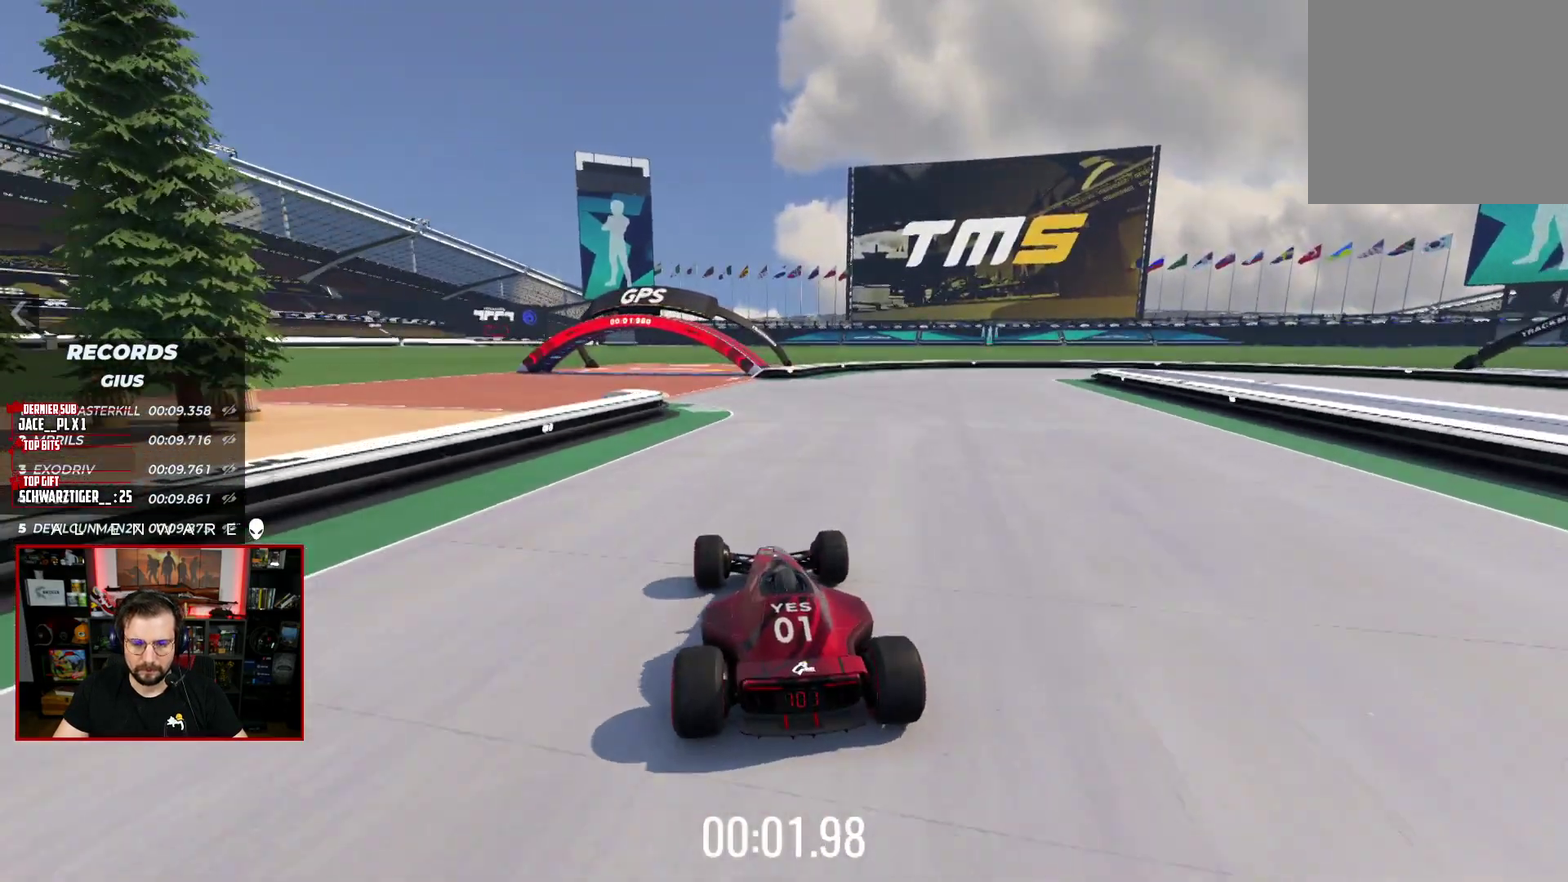
Gameplay with a controller (Xbox layout); each line is a JSON object with the inputs held at the frame after it. "events" lists button and stick changes between this image and that frame as [ms after this image, input, new state], when the widget could be followed in between. Not read: L1 R1.
{"buttons": ["X"], "left_stick": "right", "right_stick": "center", "events": [[333, "left_stick", "right"]]}
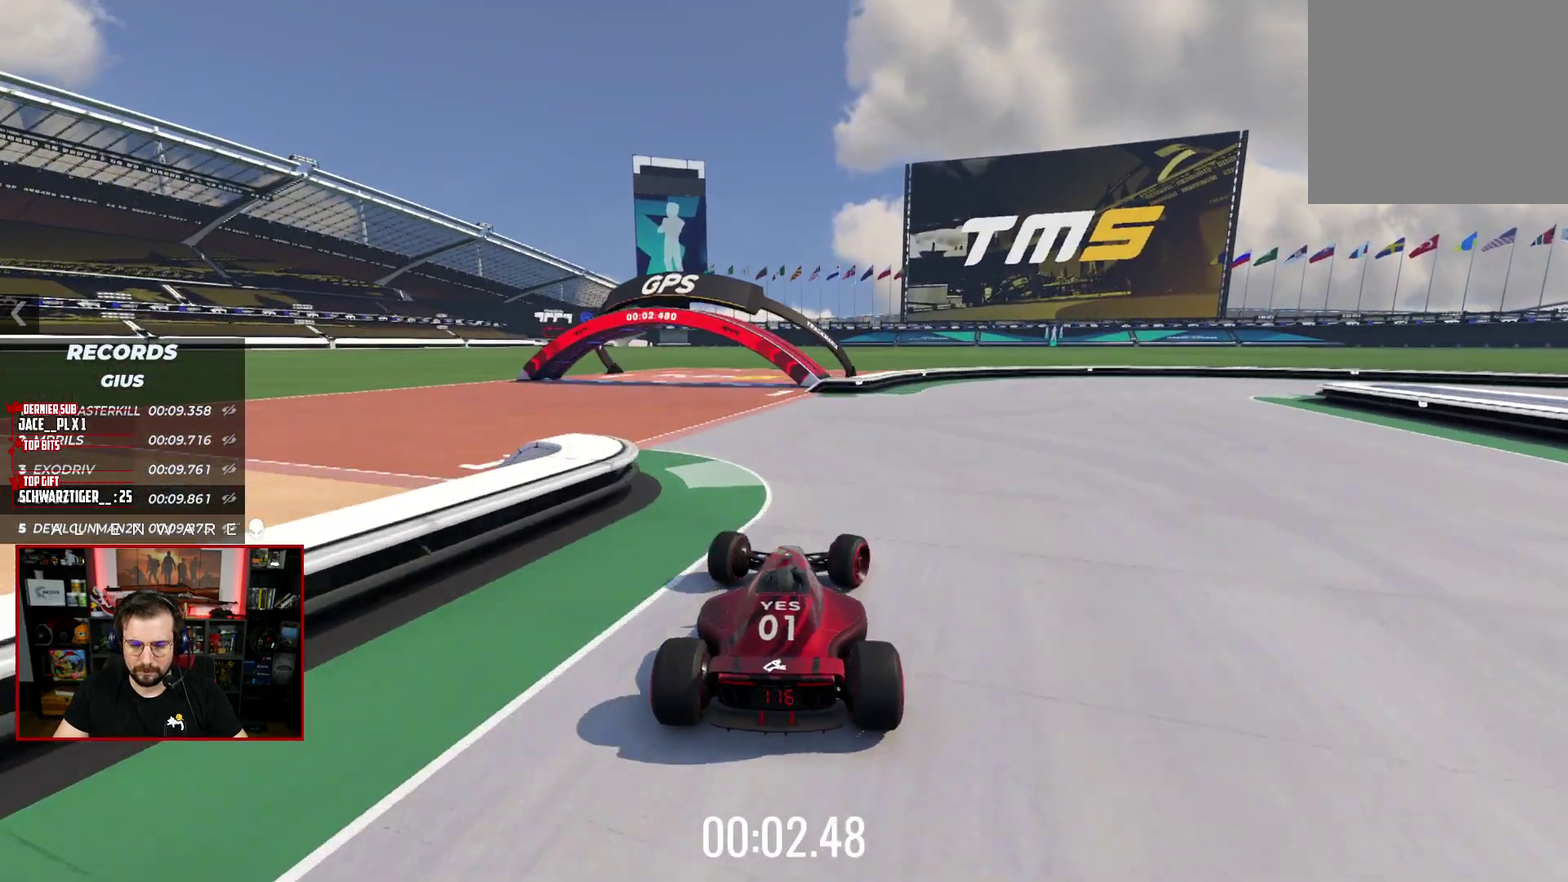
{"buttons": ["X"], "left_stick": "right", "right_stick": "center", "events": [[33, "left_stick", "center"], [433, "left_stick", "right"]]}
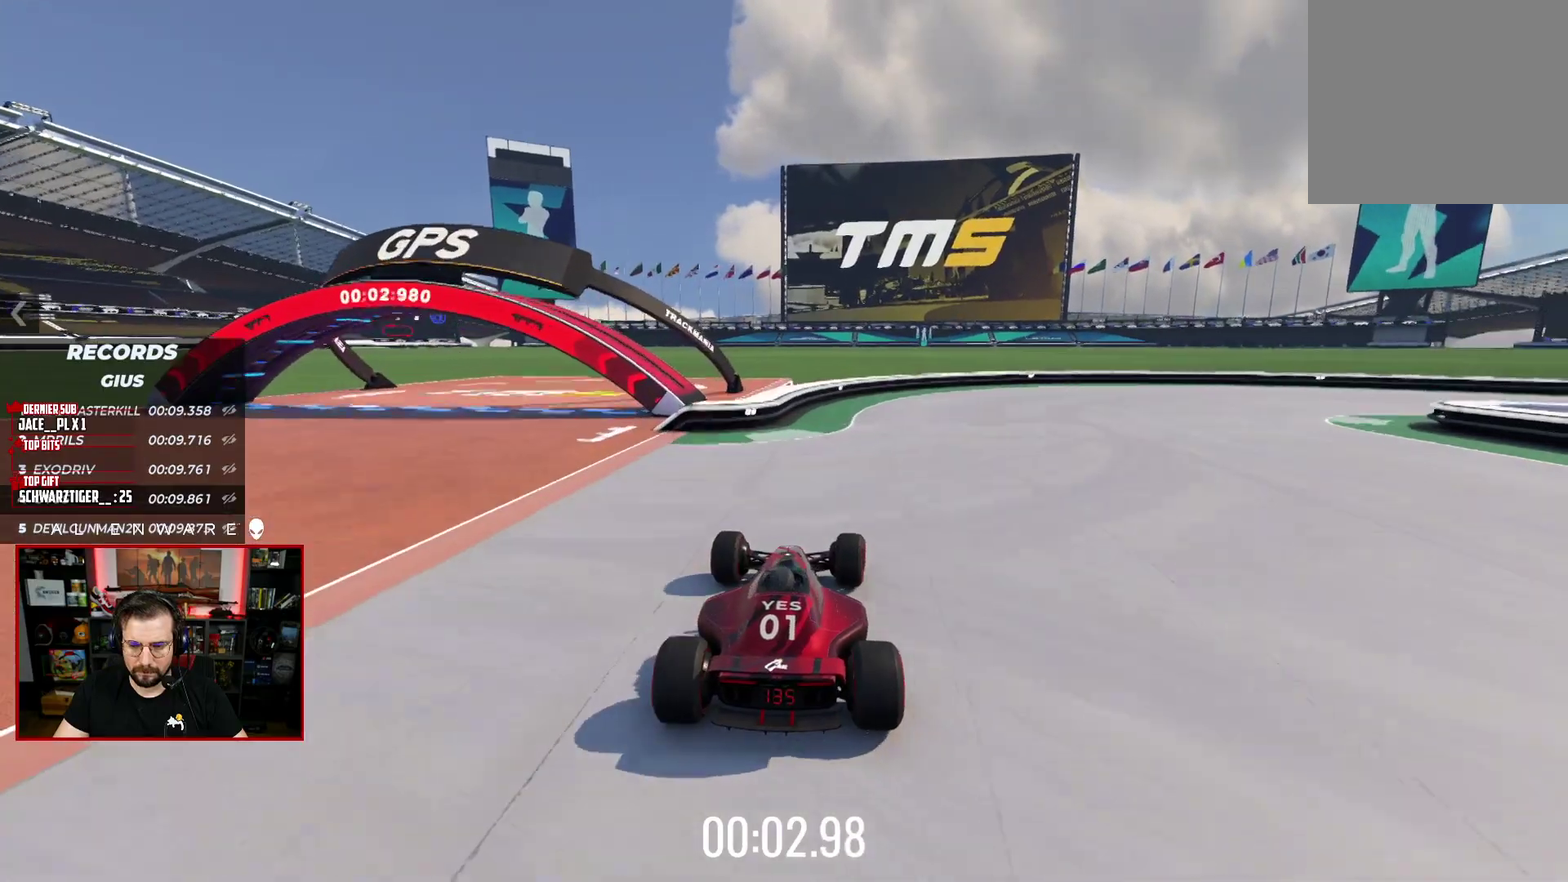
{"buttons": ["A", "X", "L3"], "left_stick": "right", "right_stick": "center"}
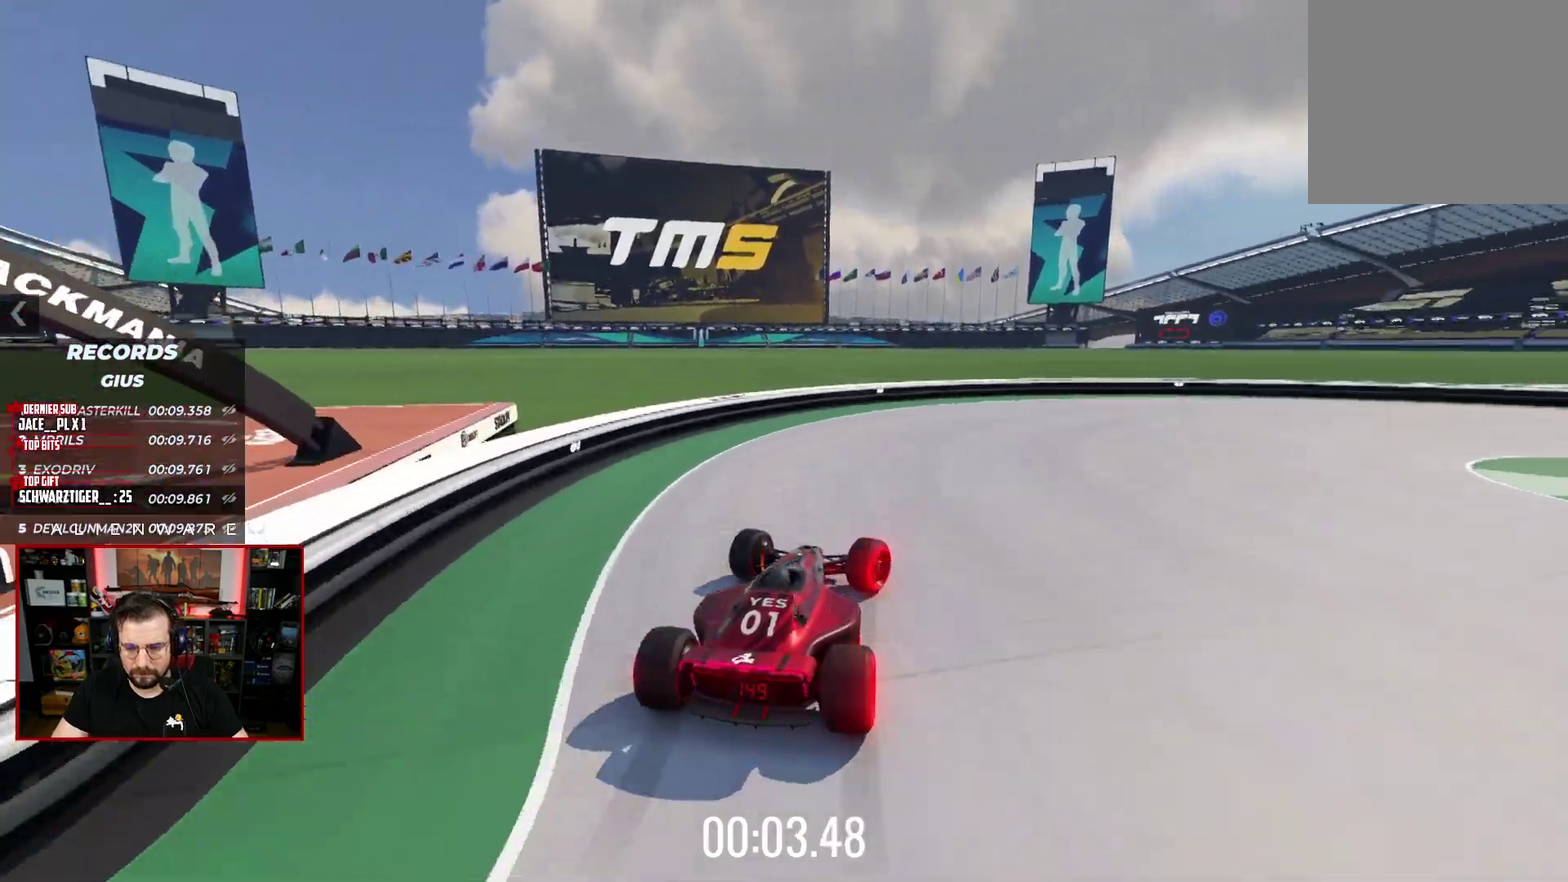
{"buttons": ["A", "X", "L3"], "left_stick": "right", "right_stick": "center", "events": []}
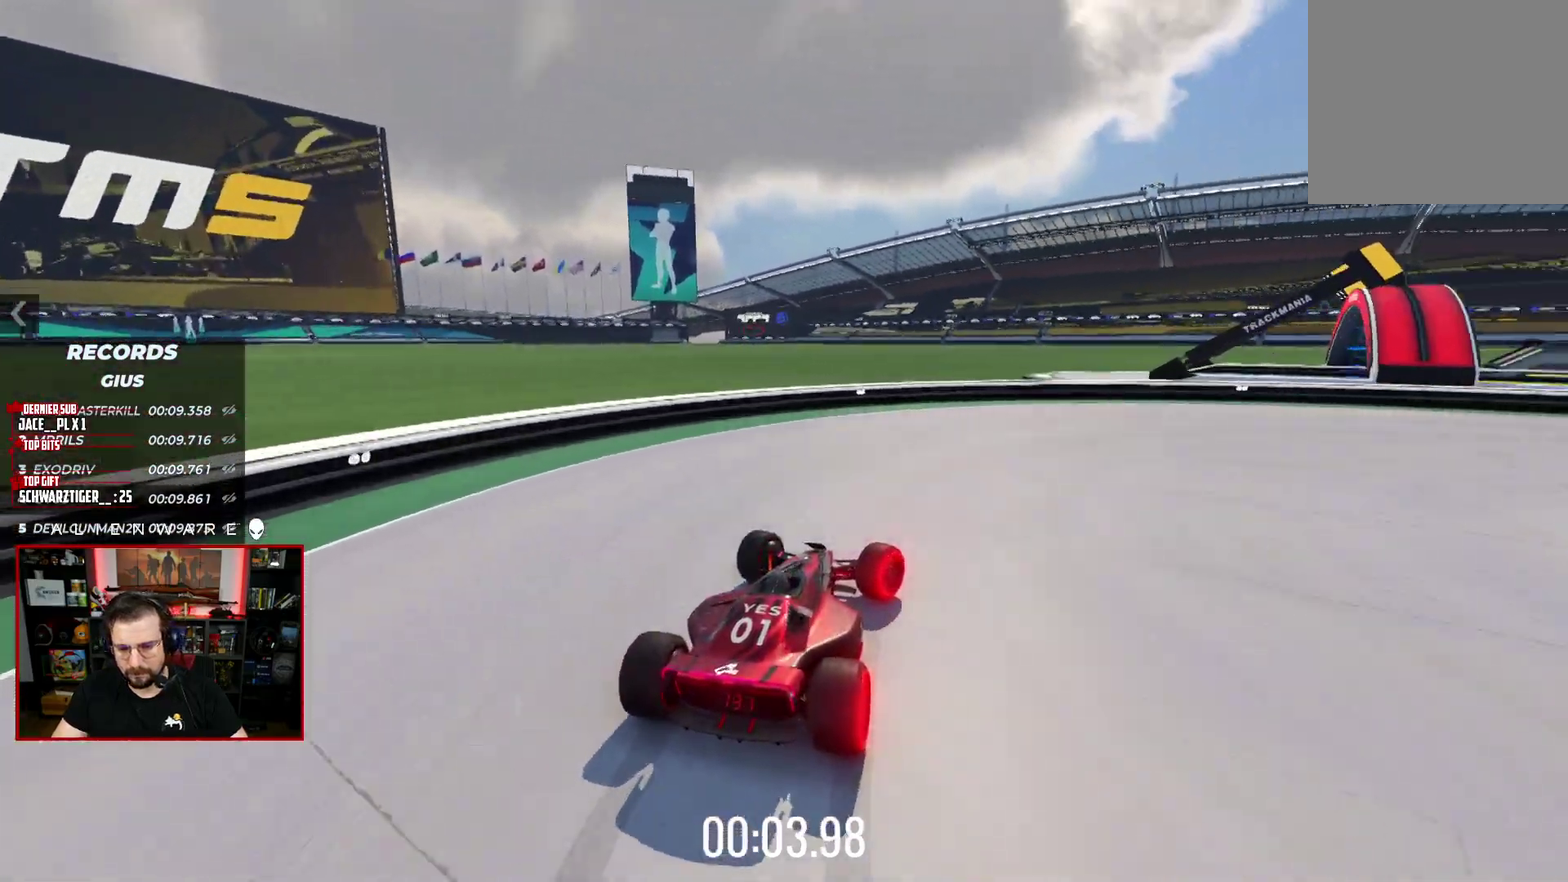
{"buttons": ["A", "X", "L3"], "left_stick": "right", "right_stick": "center", "events": []}
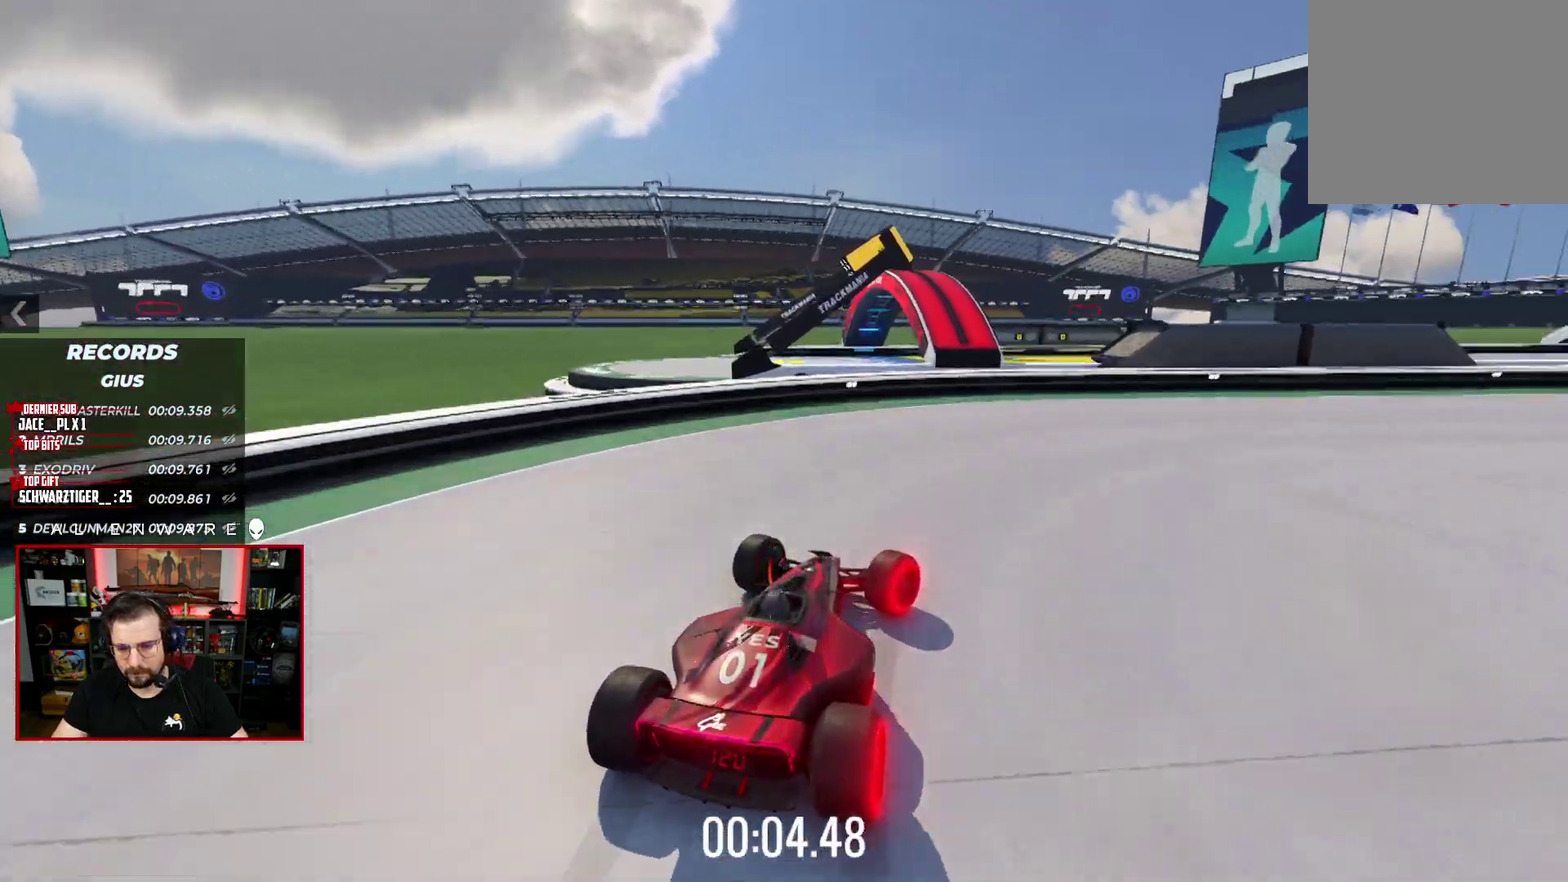
{"buttons": ["X"], "left_stick": "right", "right_stick": "center"}
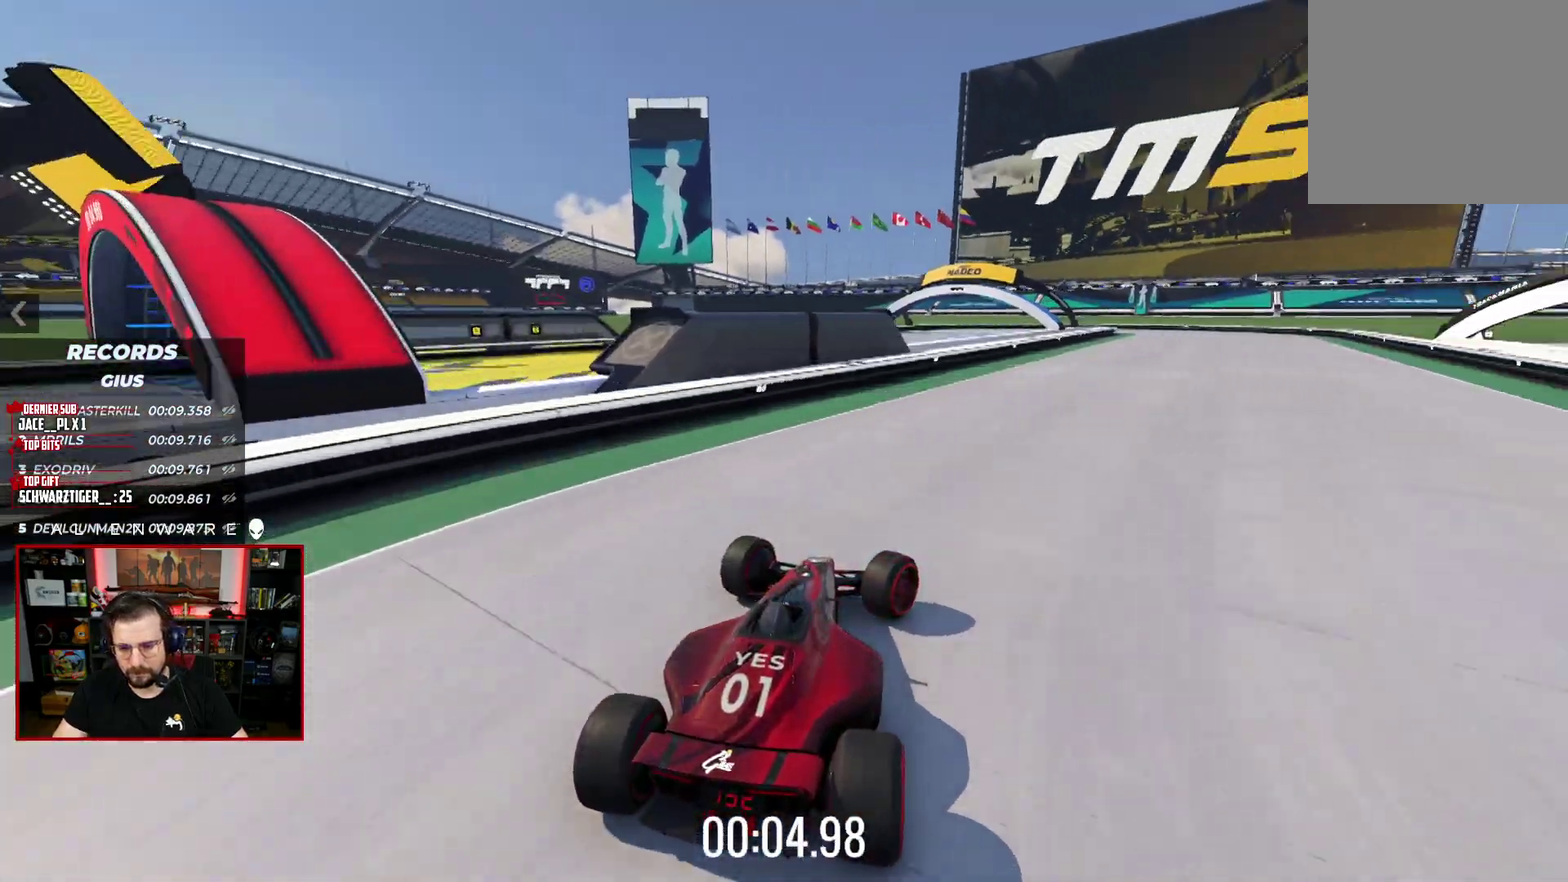
{"buttons": ["X"], "left_stick": "center", "right_stick": "center", "events": [[367, "left_stick", "center"]]}
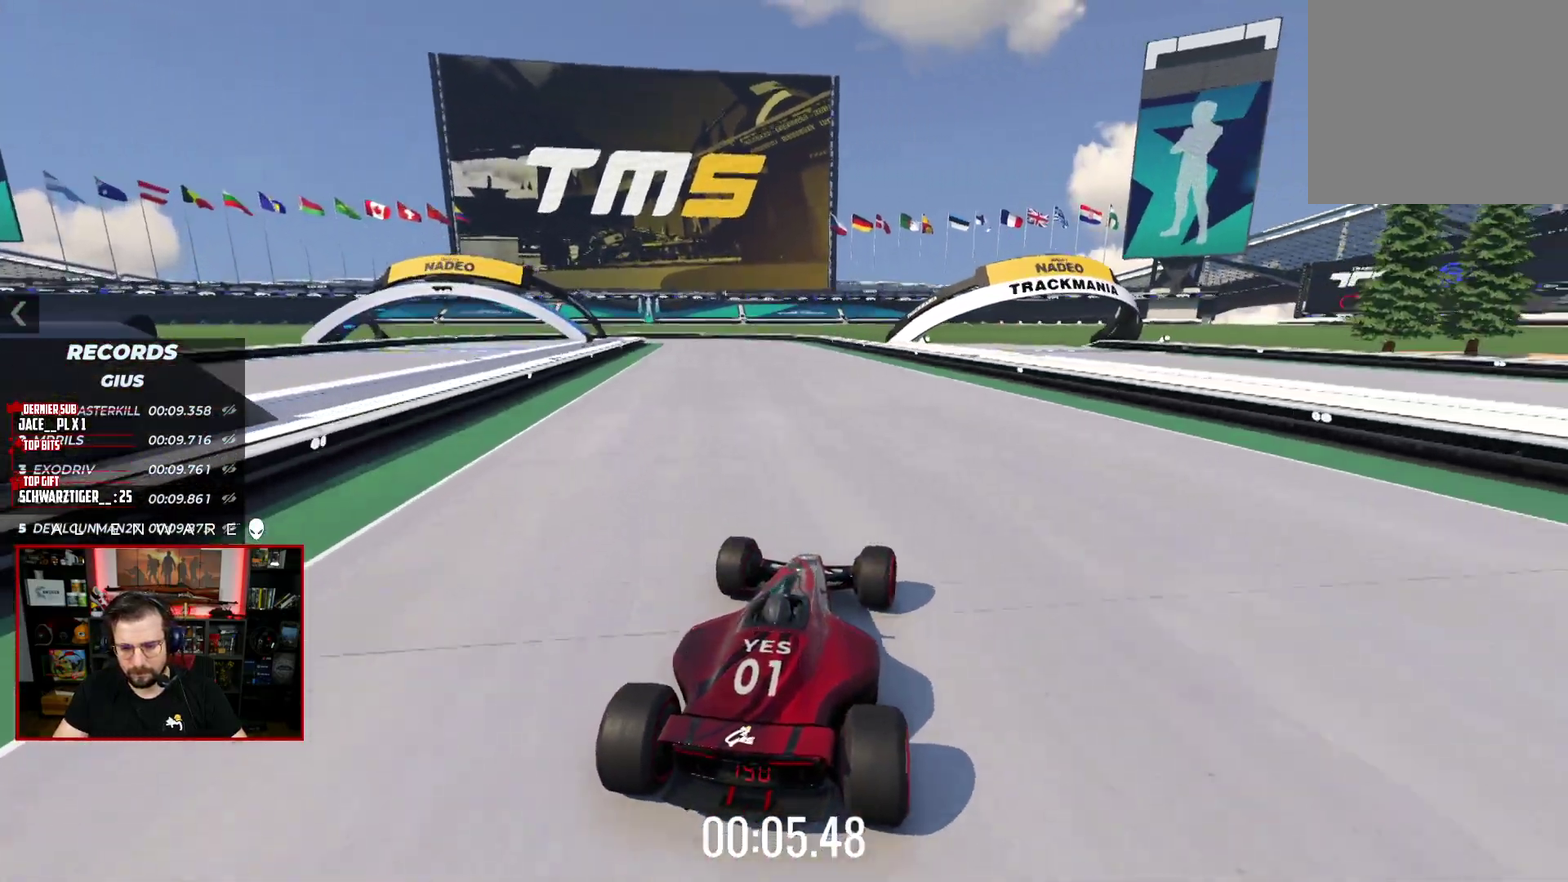
{"buttons": ["X"], "left_stick": "center", "right_stick": "center", "events": [[217, "left_stick", "up-left"], [367, "left_stick", "center"]]}
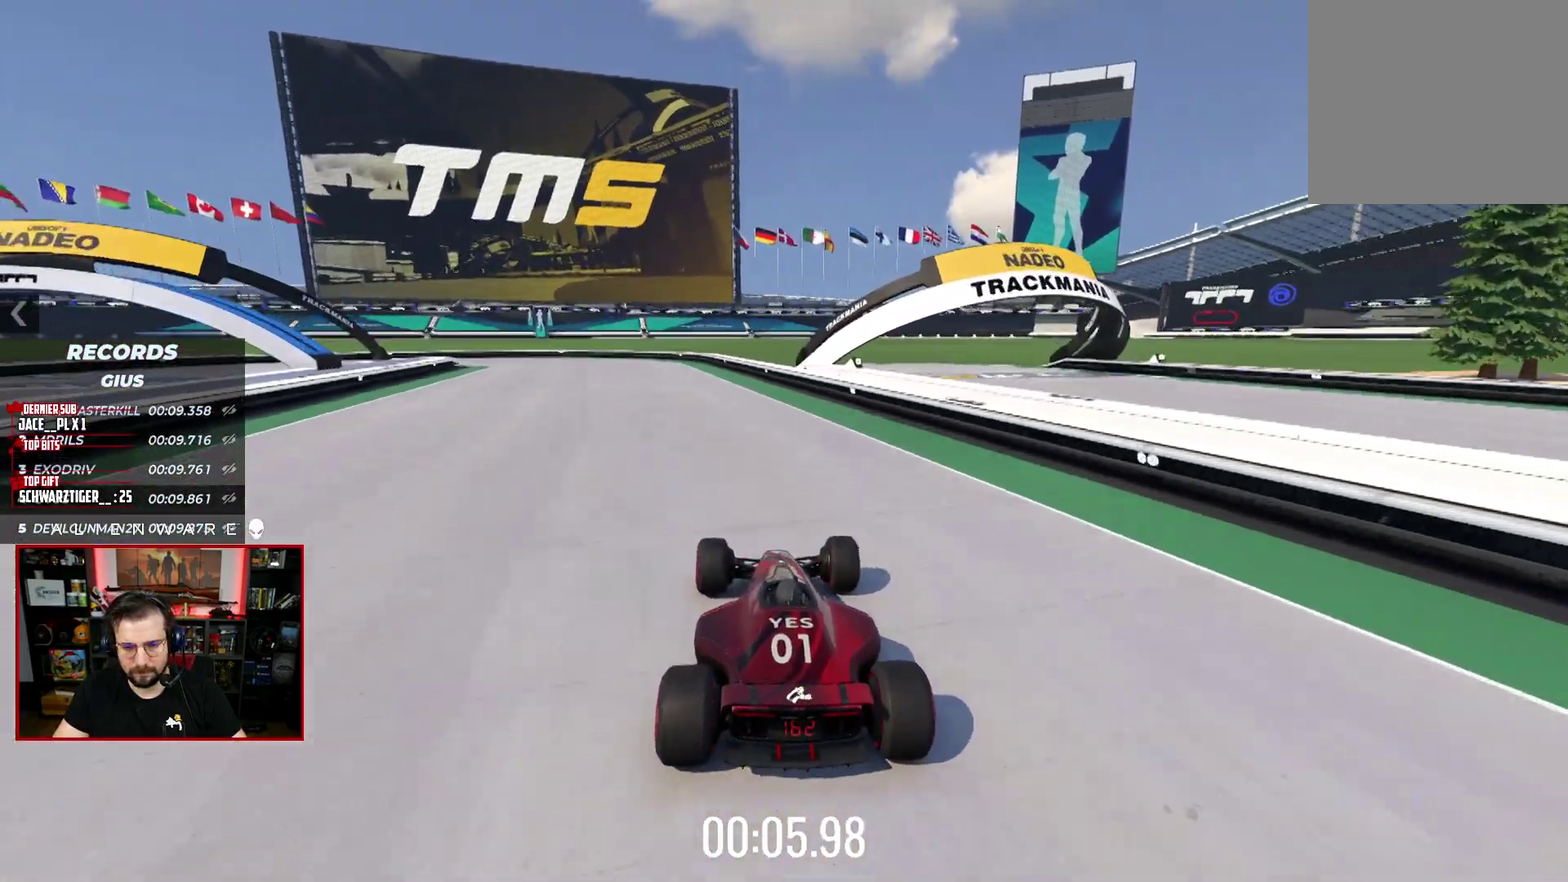
{"buttons": ["X"], "left_stick": "center", "right_stick": "center"}
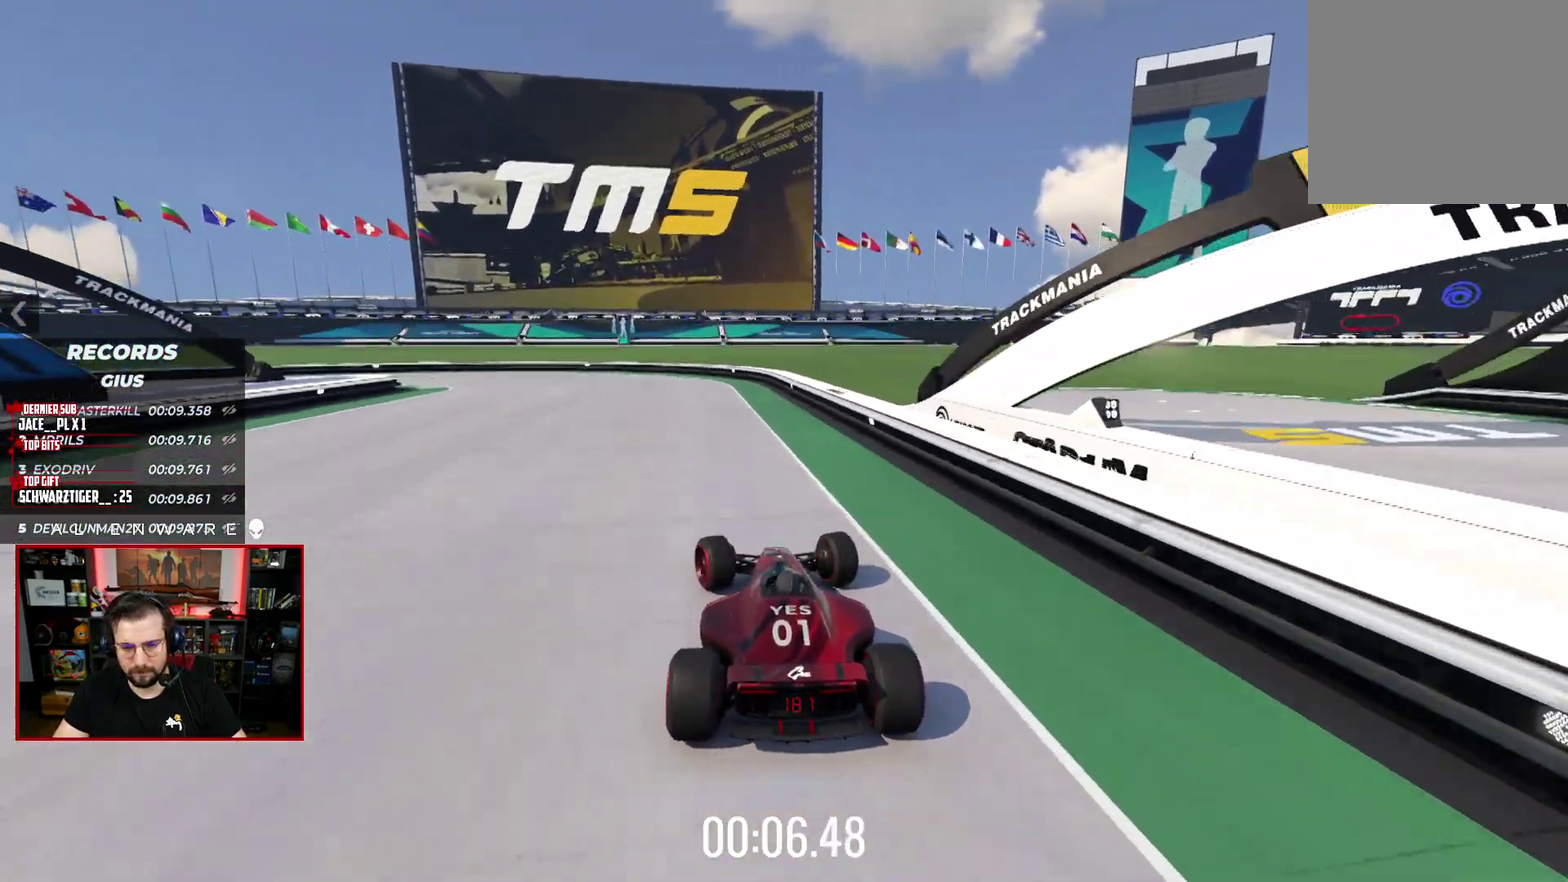
{"buttons": ["A", "X", "L3"], "left_stick": "left", "right_stick": "center"}
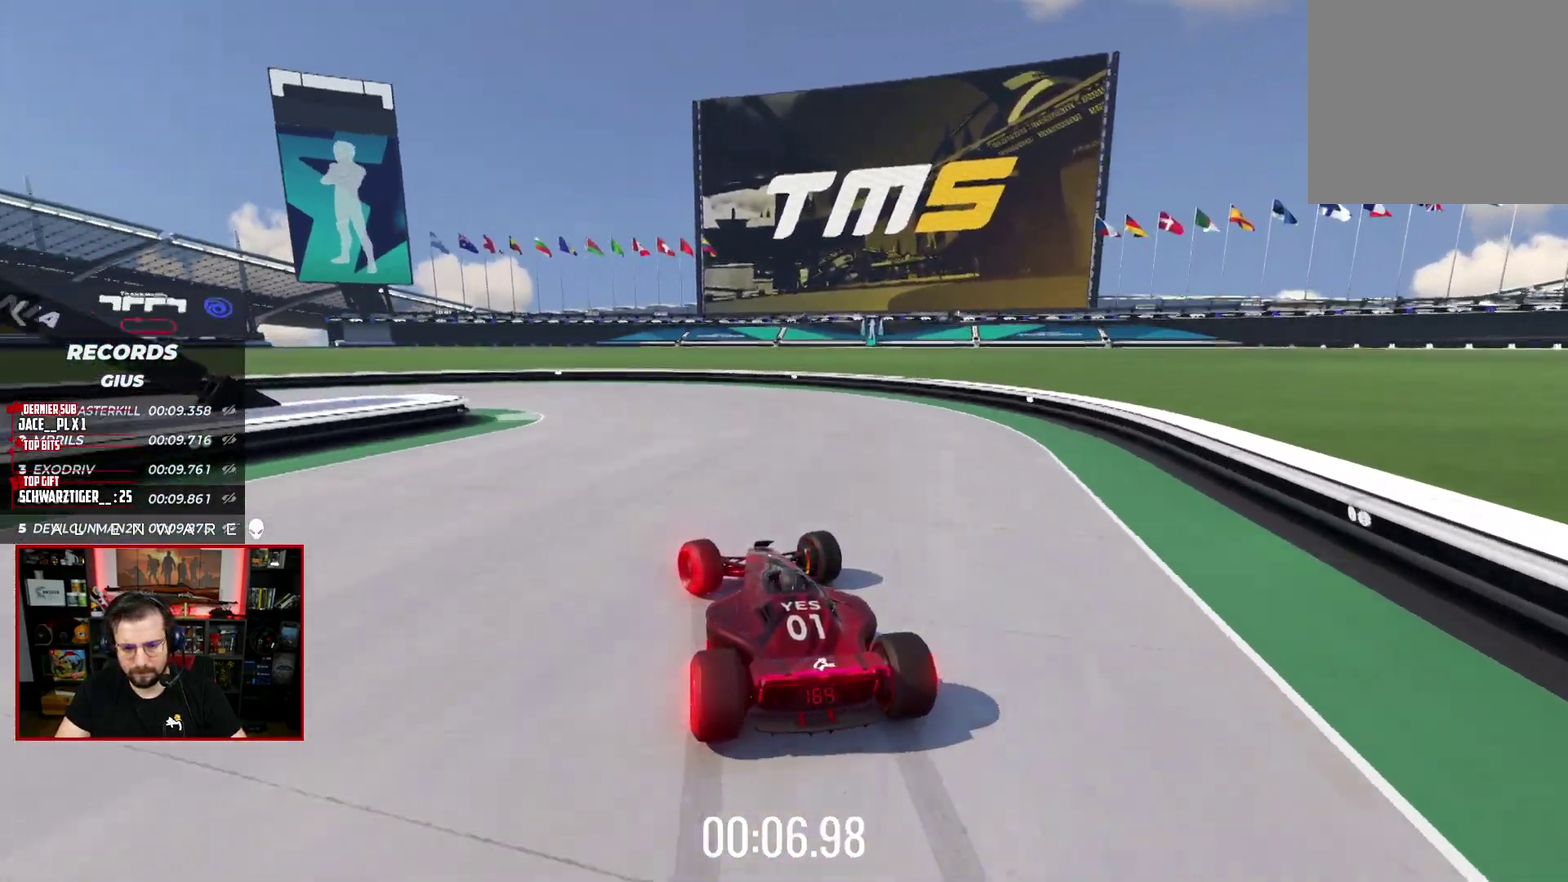
{"buttons": ["A", "X", "L3"], "left_stick": "left", "right_stick": "center", "events": []}
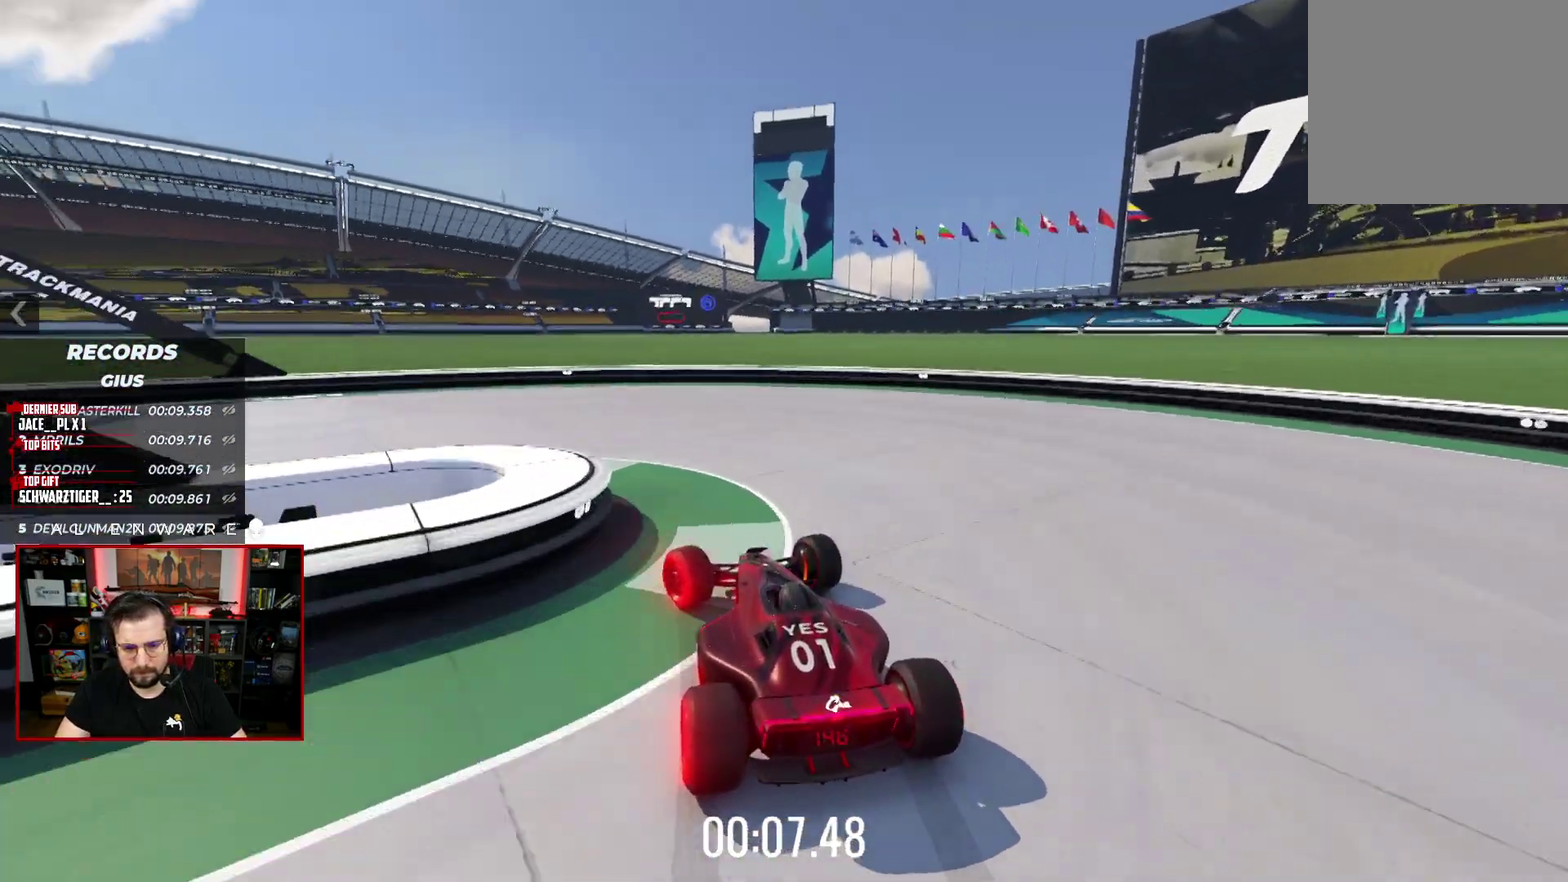
{"buttons": ["A", "X", "L3"], "left_stick": "left", "right_stick": "center", "events": []}
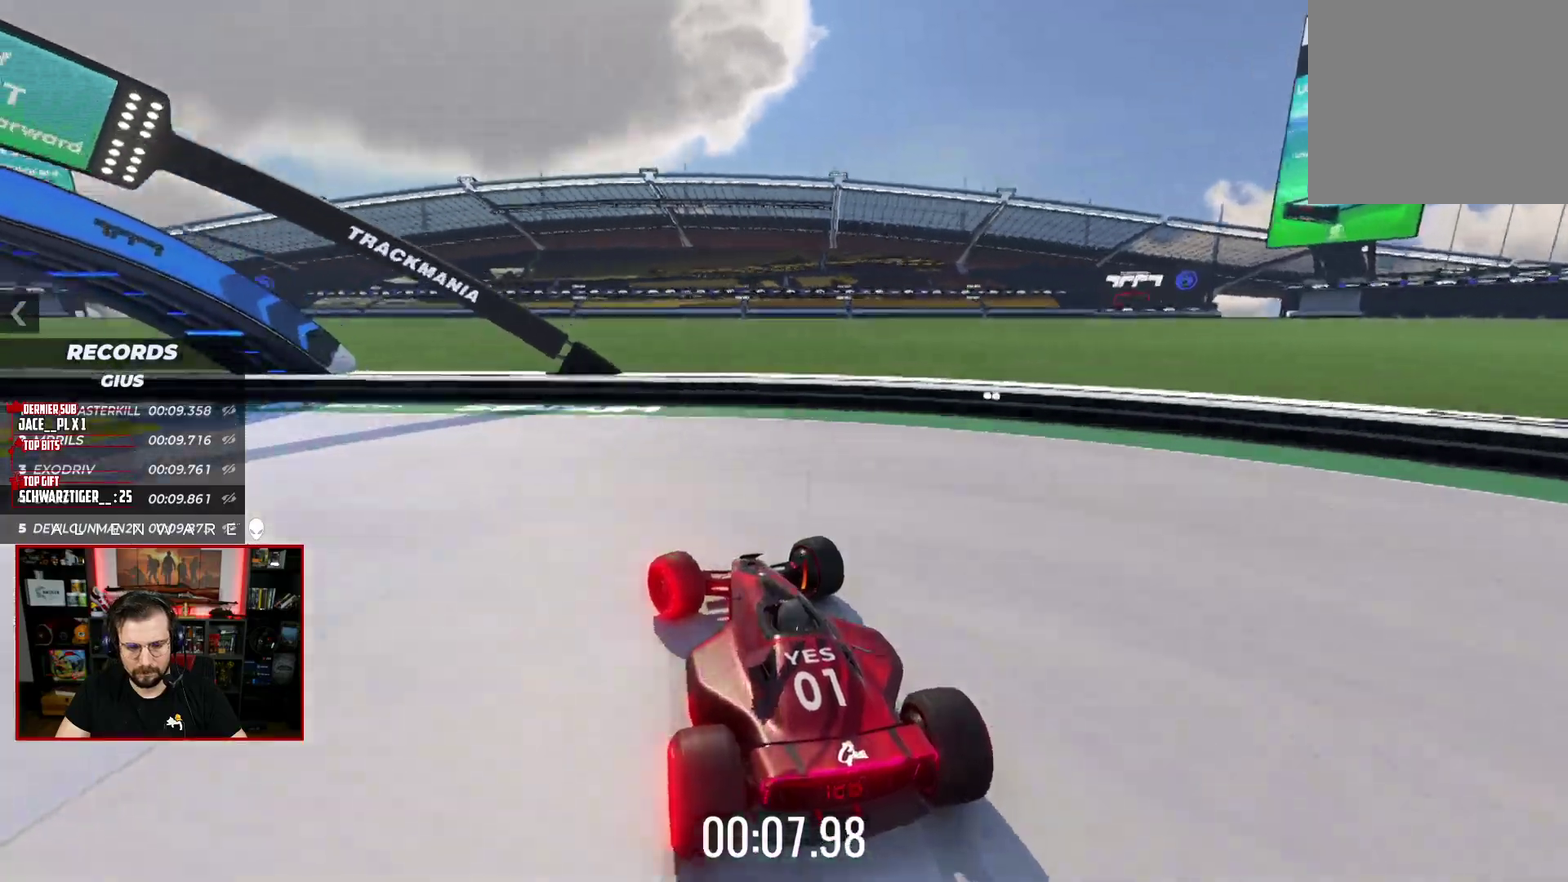
{"buttons": ["X", "L3"], "left_stick": "left", "right_stick": "center", "events": [[400, "A", "up"]]}
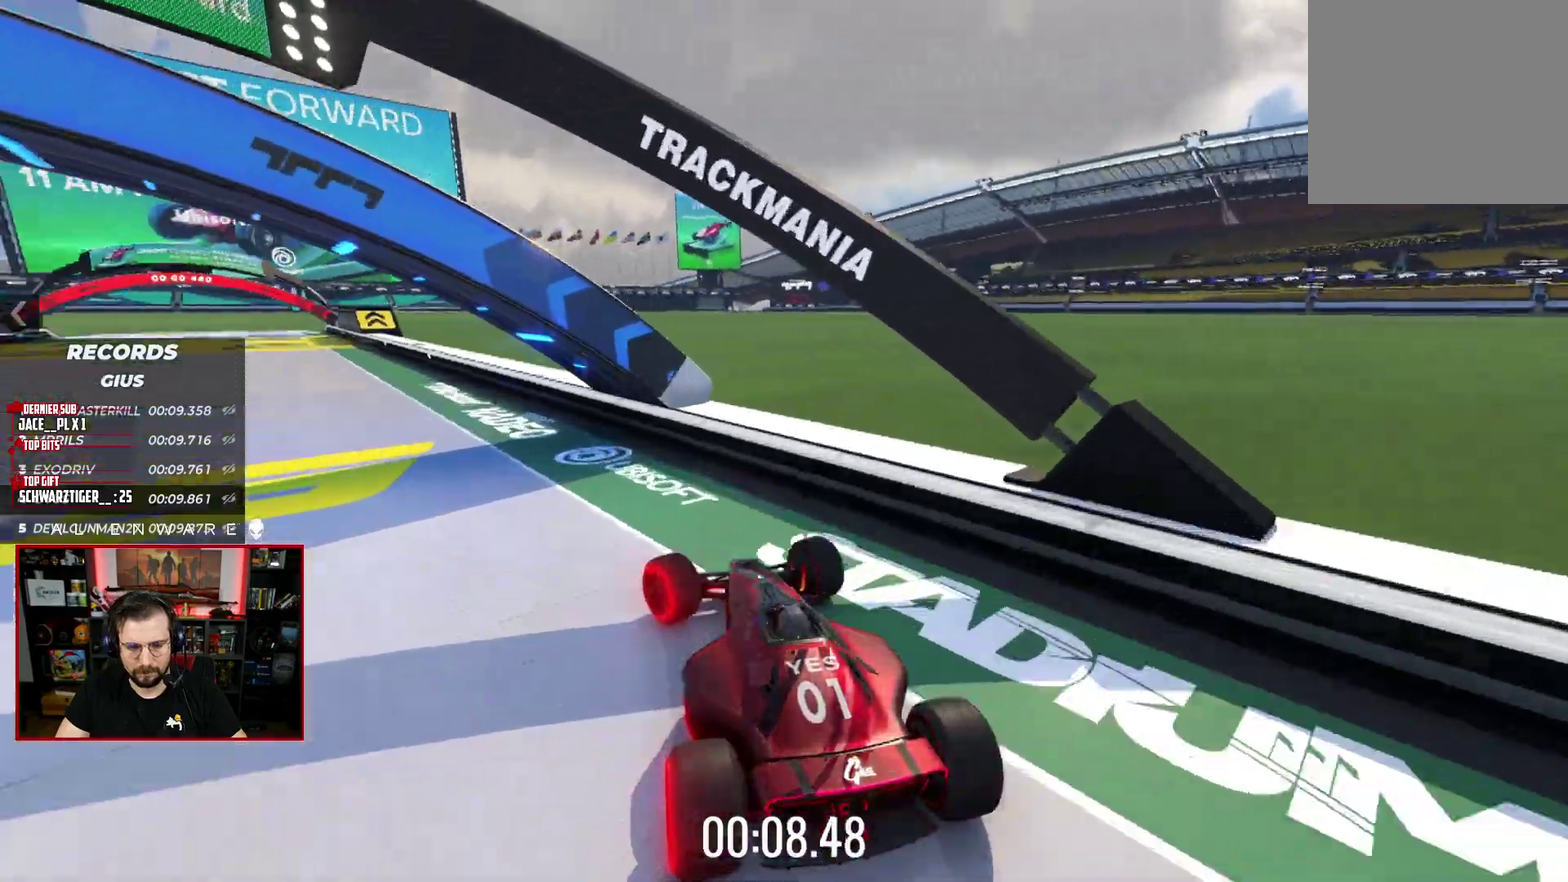
{"buttons": ["X"], "left_stick": "center", "right_stick": "center"}
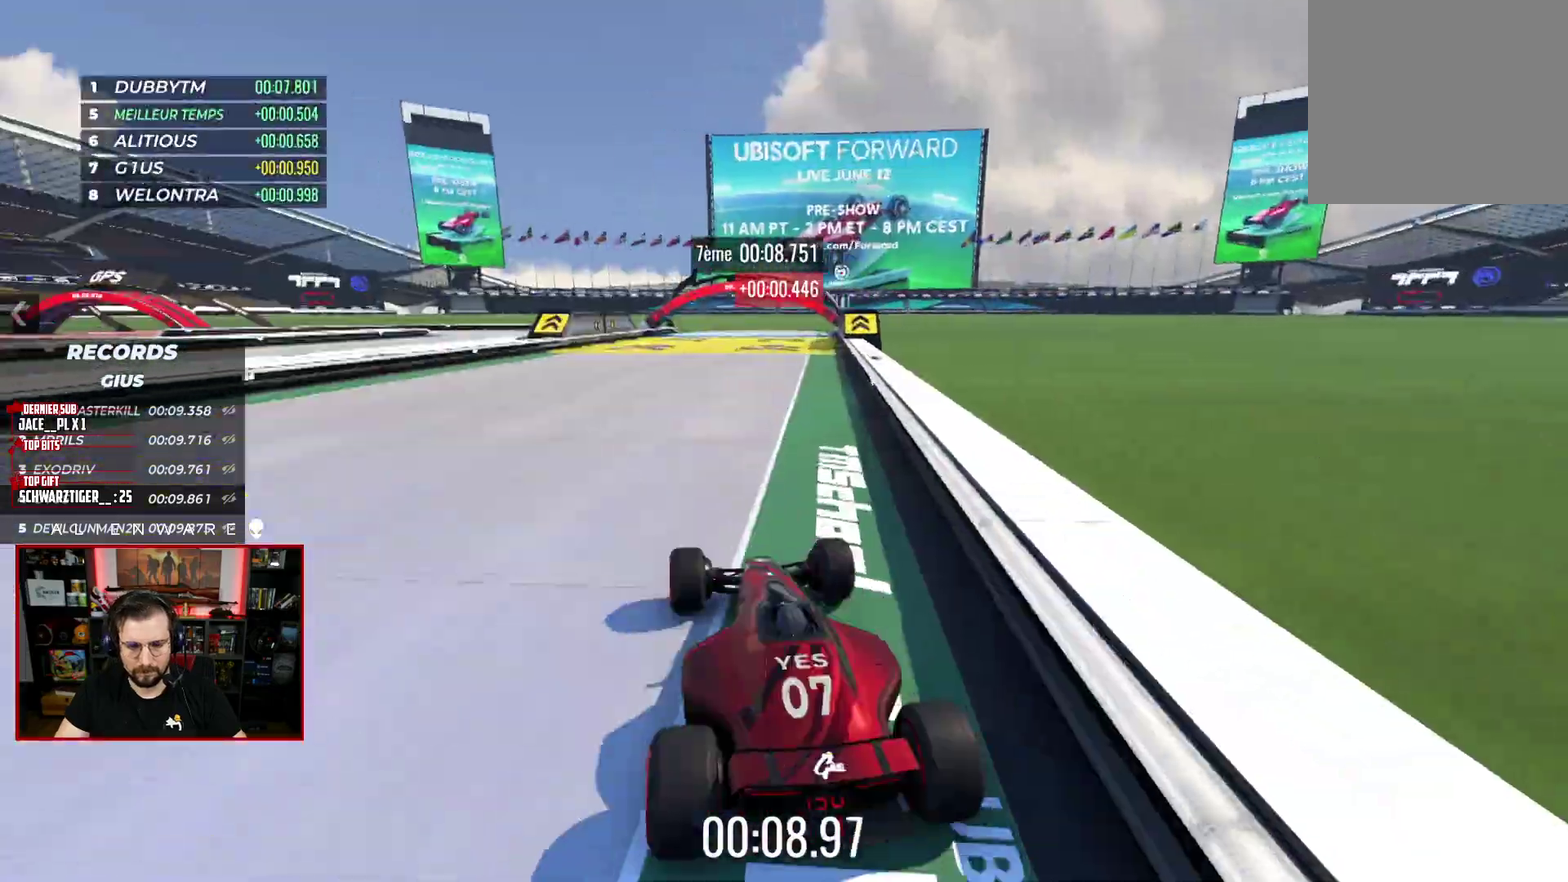
{"buttons": ["X"], "left_stick": "center", "right_stick": "center", "events": [[267, "left_stick", "right"], [367, "left_stick", "center"]]}
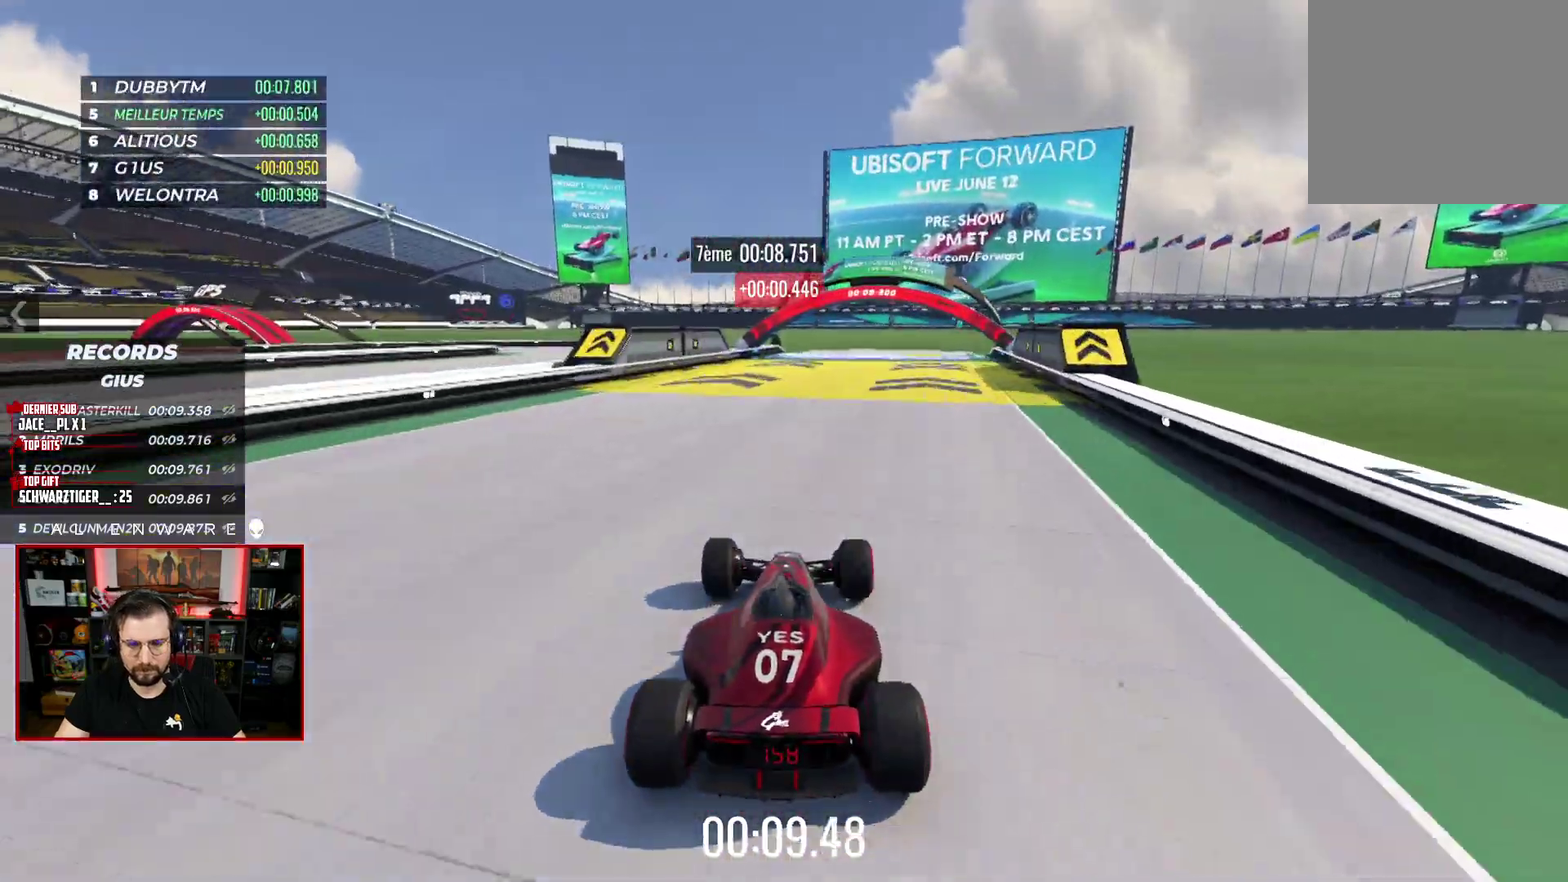
{"buttons": [], "left_stick": "center", "right_stick": "center", "events": [[183, "left_stick", "right"], [283, "left_stick", "center"], [300, "X", "up"]]}